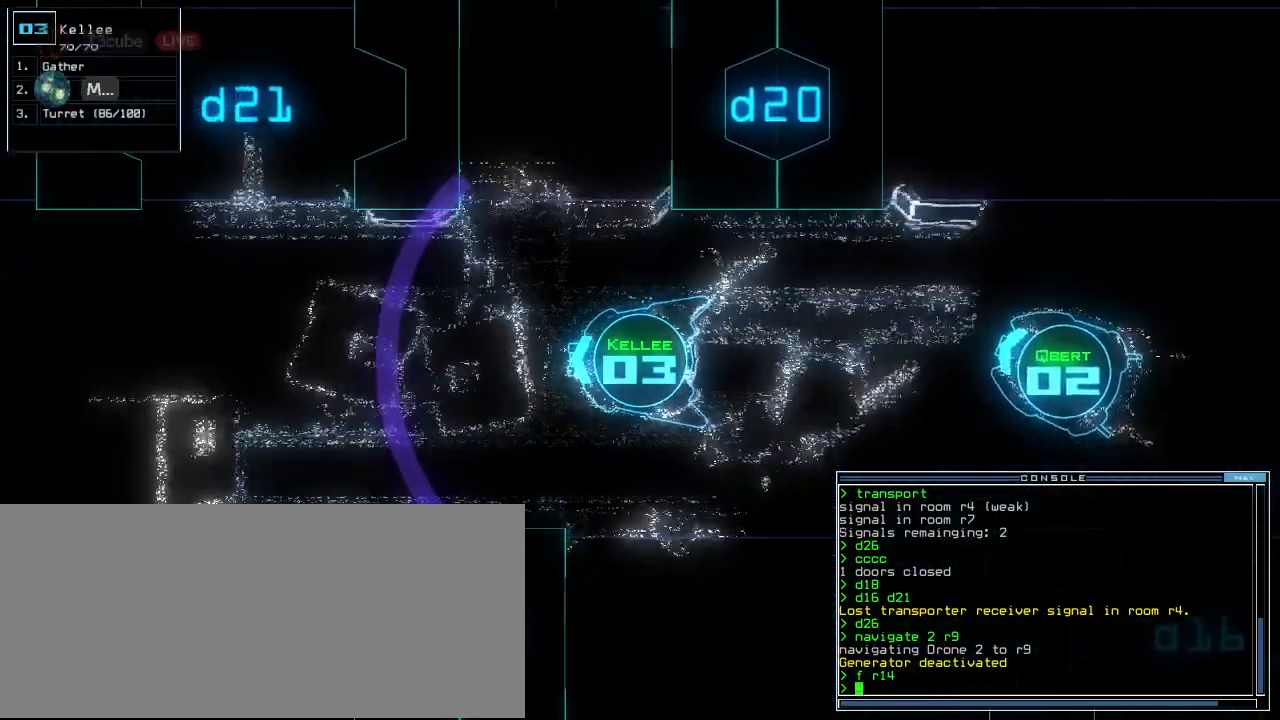
Gameplay with keyboard; each line is a JSON object with the keys held at the frame after it. "events" lists presses ("down") and releases ("up") of ".", "0", "1", "2", "3", "4", "5", "6", "7", "8", "9", "a", "b", "backspace", "c", "caps_lock", "comma", "ctrl_l", "ctrl_r", "d", "down", "e", "equals", "escape", "f", "f8", "g", "h", "i", "j", "k", "l", "left", "m", "minus", "n", "o", "p", "q", "quote", "r", "return", "right", "s", "semicolon", "shift_l", "shift_r", "space", "t", "tab", "tilde", "u", "up", "v", "w", "x", "y" and "z" between this image and that frame as [ms after this image, input, new state], when the widget could be followed in between. No other keys are recorded. Mouse input is not recorded.
{"keys": ["left", "up"], "events": [[180, "left", "down"], [320, "left", "up"], [420, "left", "down"]]}
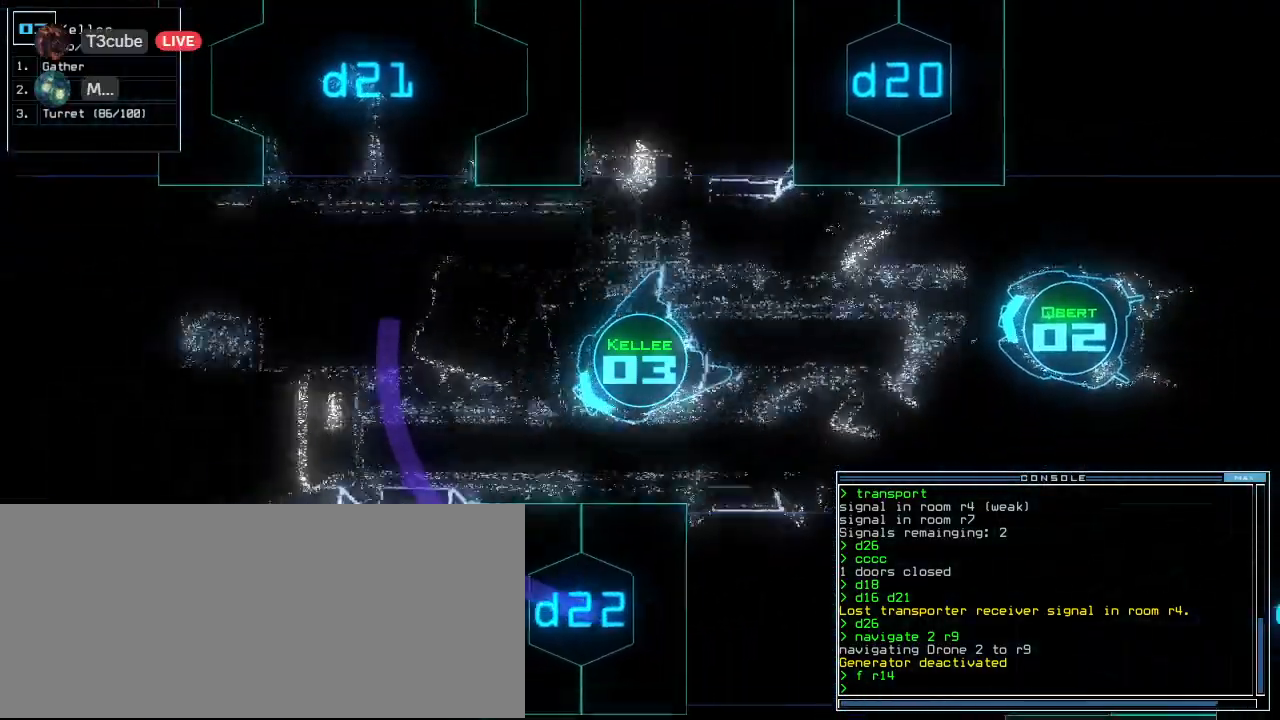
{"keys": [], "events": [[300, "left", "up"], [320, "up", "up"], [360, "space", "down"], [460, "space", "up"]]}
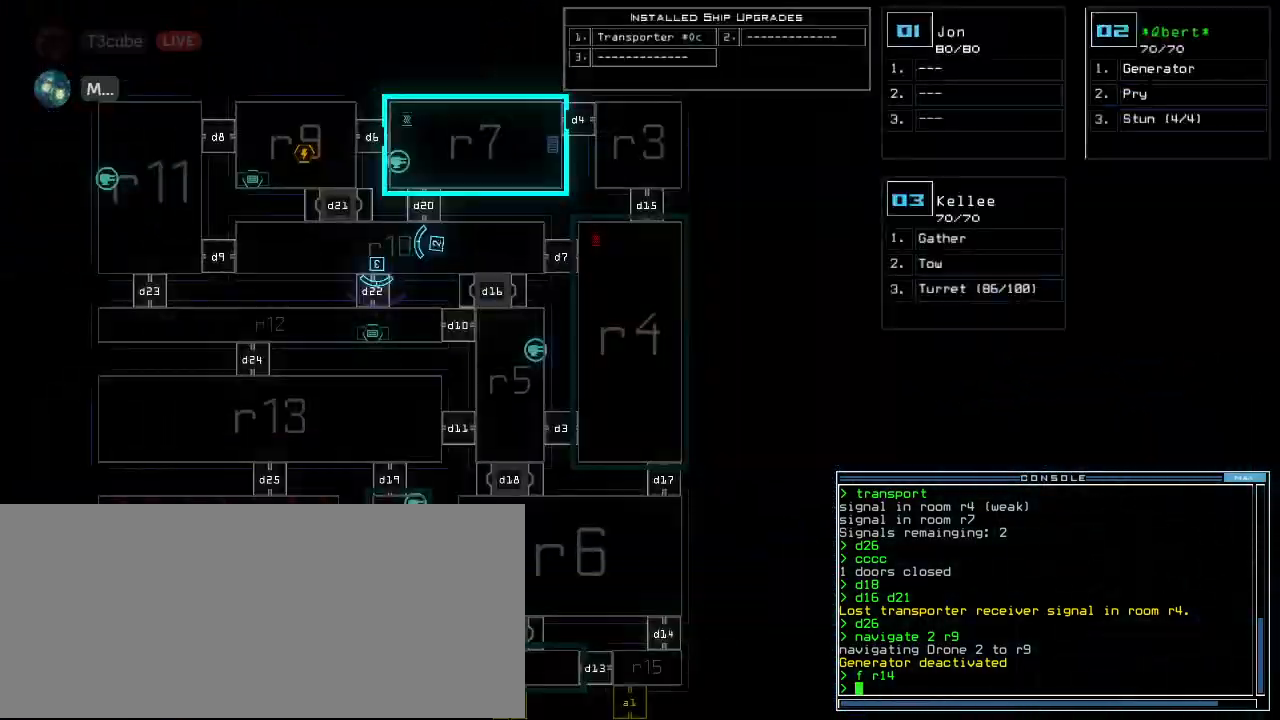
{"keys": [], "events": [[240, "up", "down"], [400, "up", "up"]]}
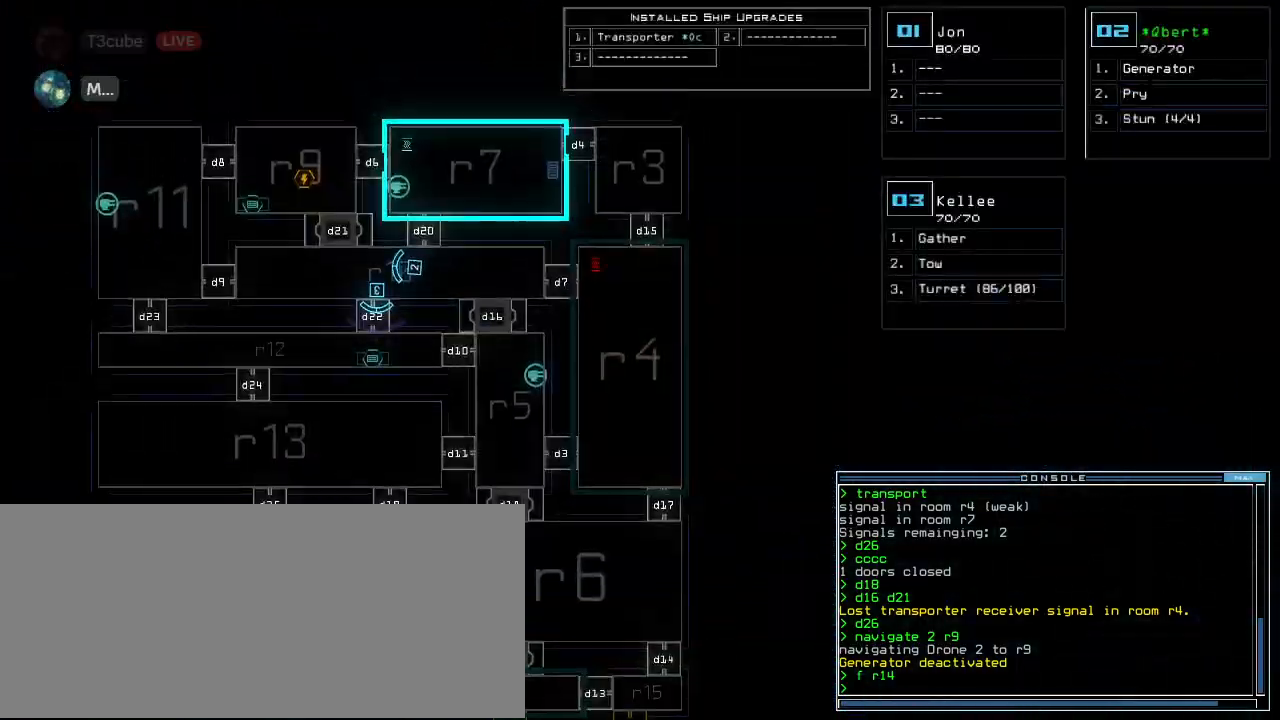
{"keys": ["up"], "events": [[300, "2", "down"], [320, "up", "down"], [400, "2", "up"]]}
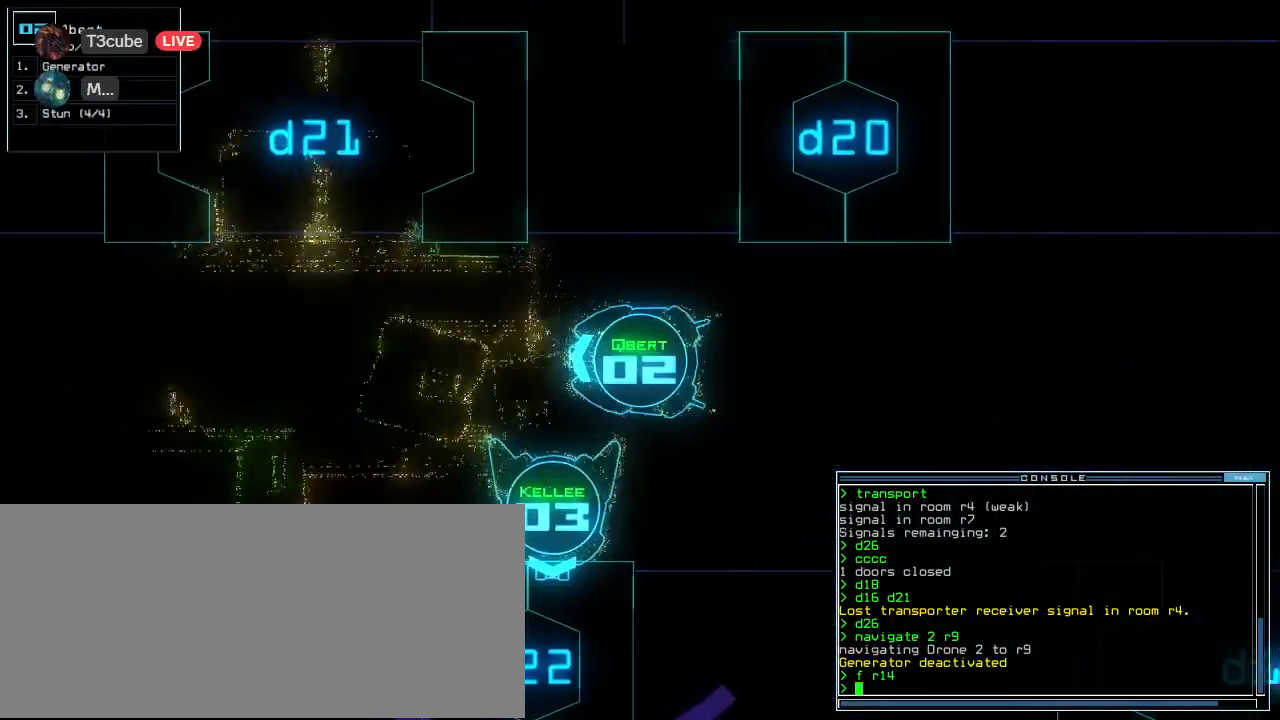
{"keys": ["up"], "events": []}
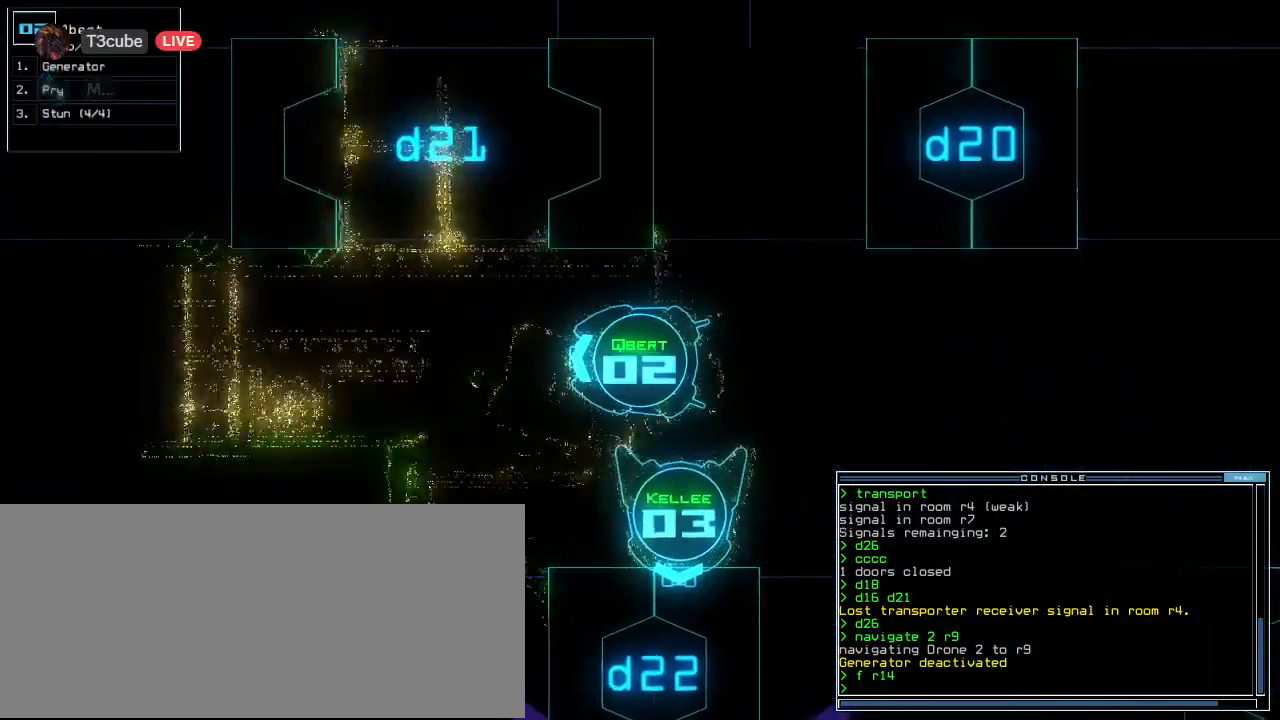
{"keys": ["right", "up"], "events": [[140, "right", "down"], [200, "right", "up"], [300, "right", "down"], [360, "right", "up"], [480, "right", "down"]]}